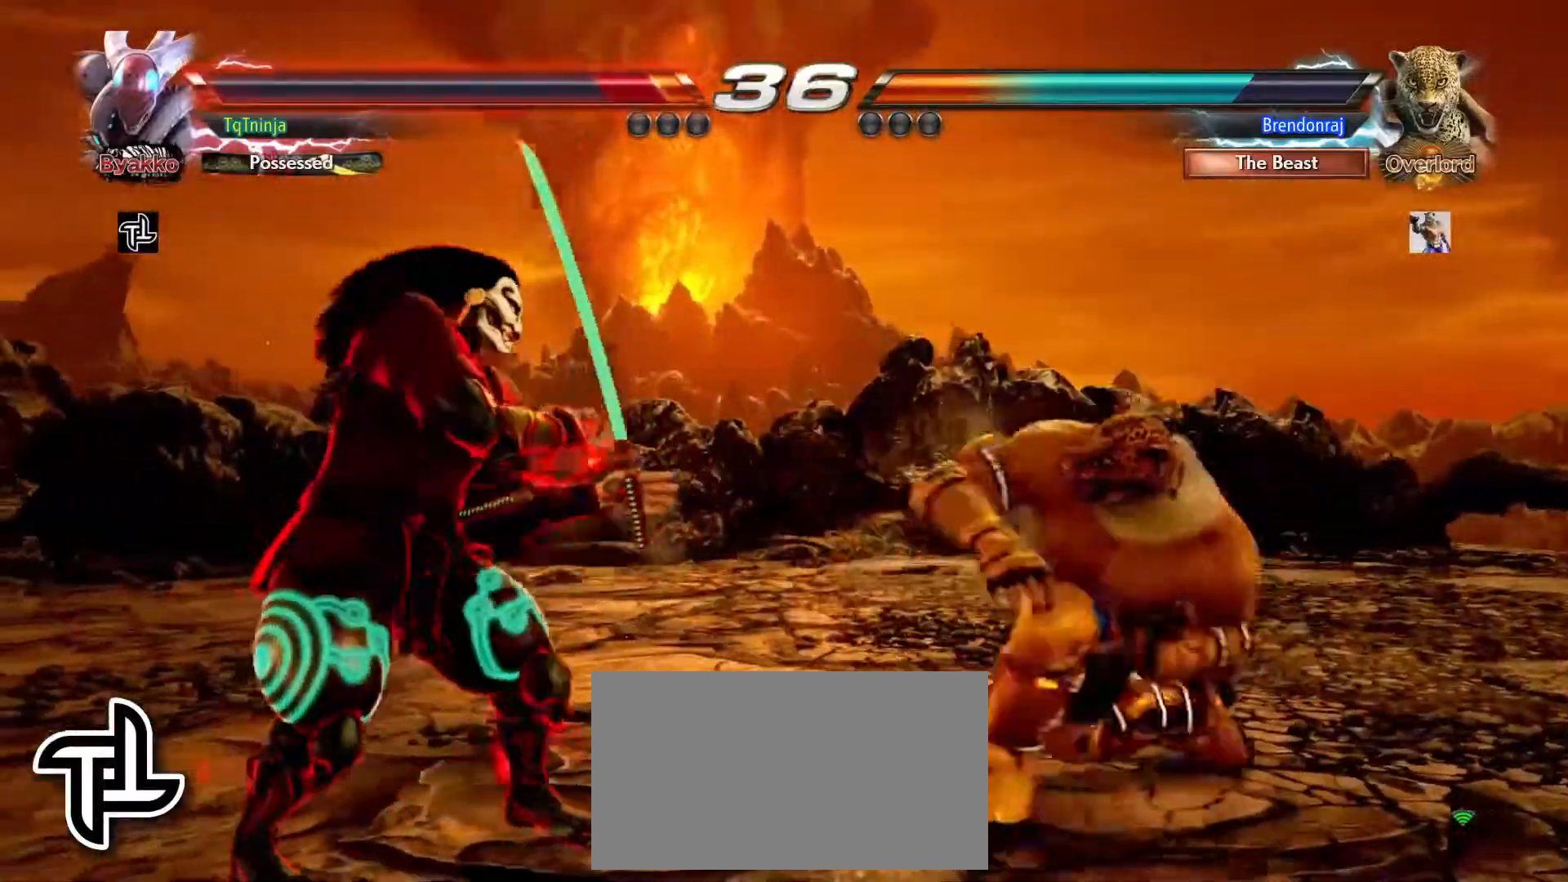
Gameplay with a controller (arcade stick); each line is a JSON object with the inputs held at the frame after it (dt_ms = milliseconds from this image to that frame). "events" lists button and stick changes between this image and that frame as [ms after this image, input, new state], when the widget could be followed in between. Not read: L3 R3.
{"dt_ms": 1000, "buttons": [], "left_stick": "down-right"}
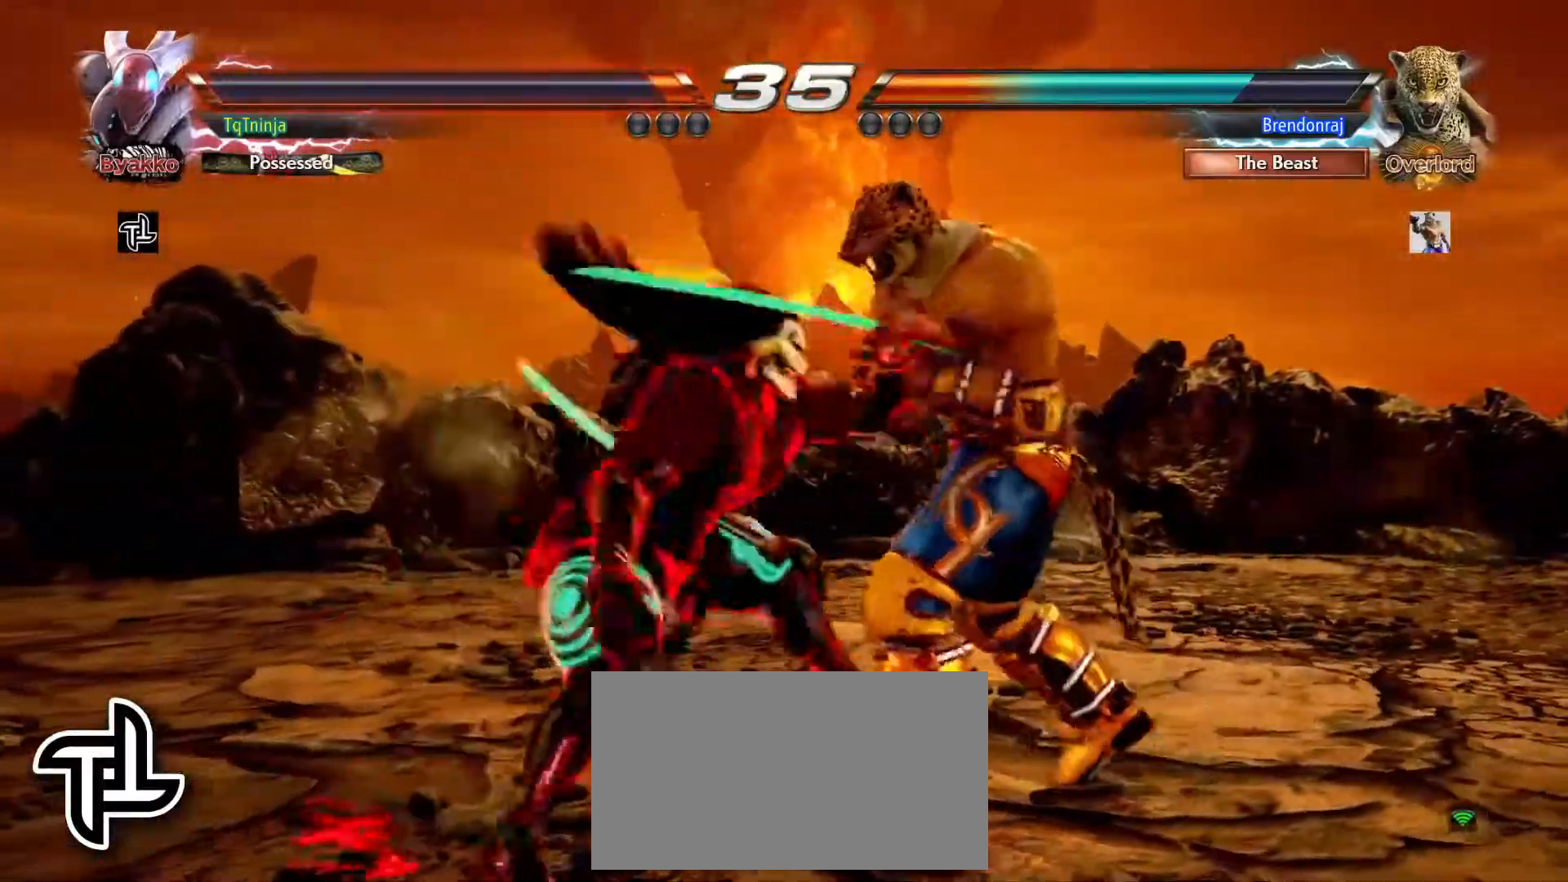
{"dt_ms": 500, "buttons": ["CROSS"], "left_stick": "right", "events": [[33, "left_stick", "center"], [450, "left_stick", "right"], [500, "CROSS", "down"]]}
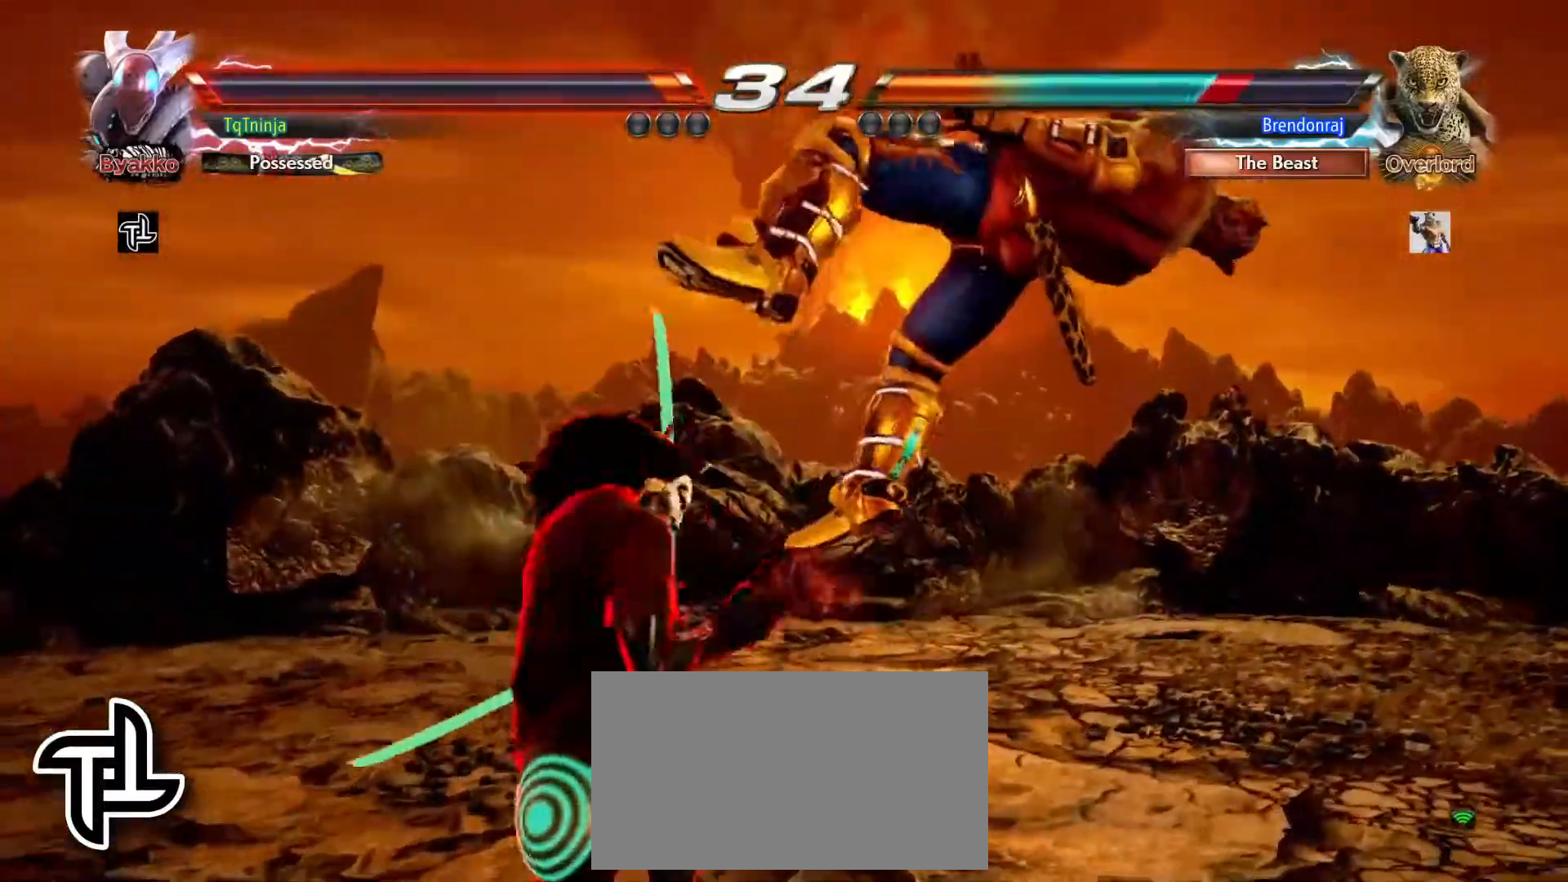
{"dt_ms": 500, "buttons": [], "left_stick": "center", "events": [[67, "CROSS", "up"], [117, "left_stick", "center"]]}
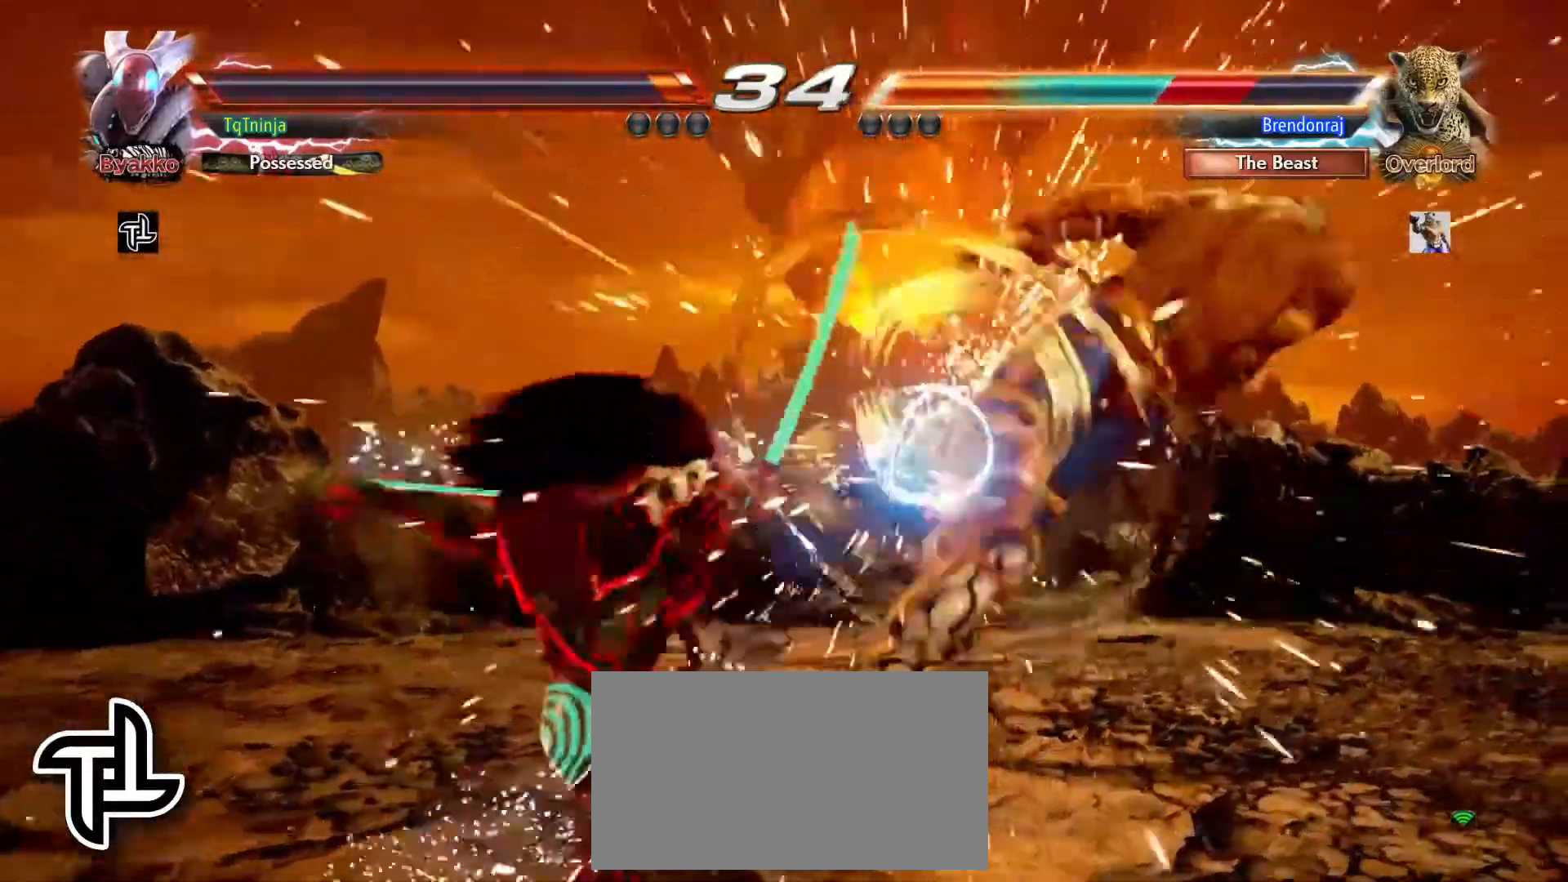
{"dt_ms": 500, "buttons": [], "left_stick": "right", "events": [[283, "left_stick", "right"], [367, "left_stick", "center"], [467, "left_stick", "right"]]}
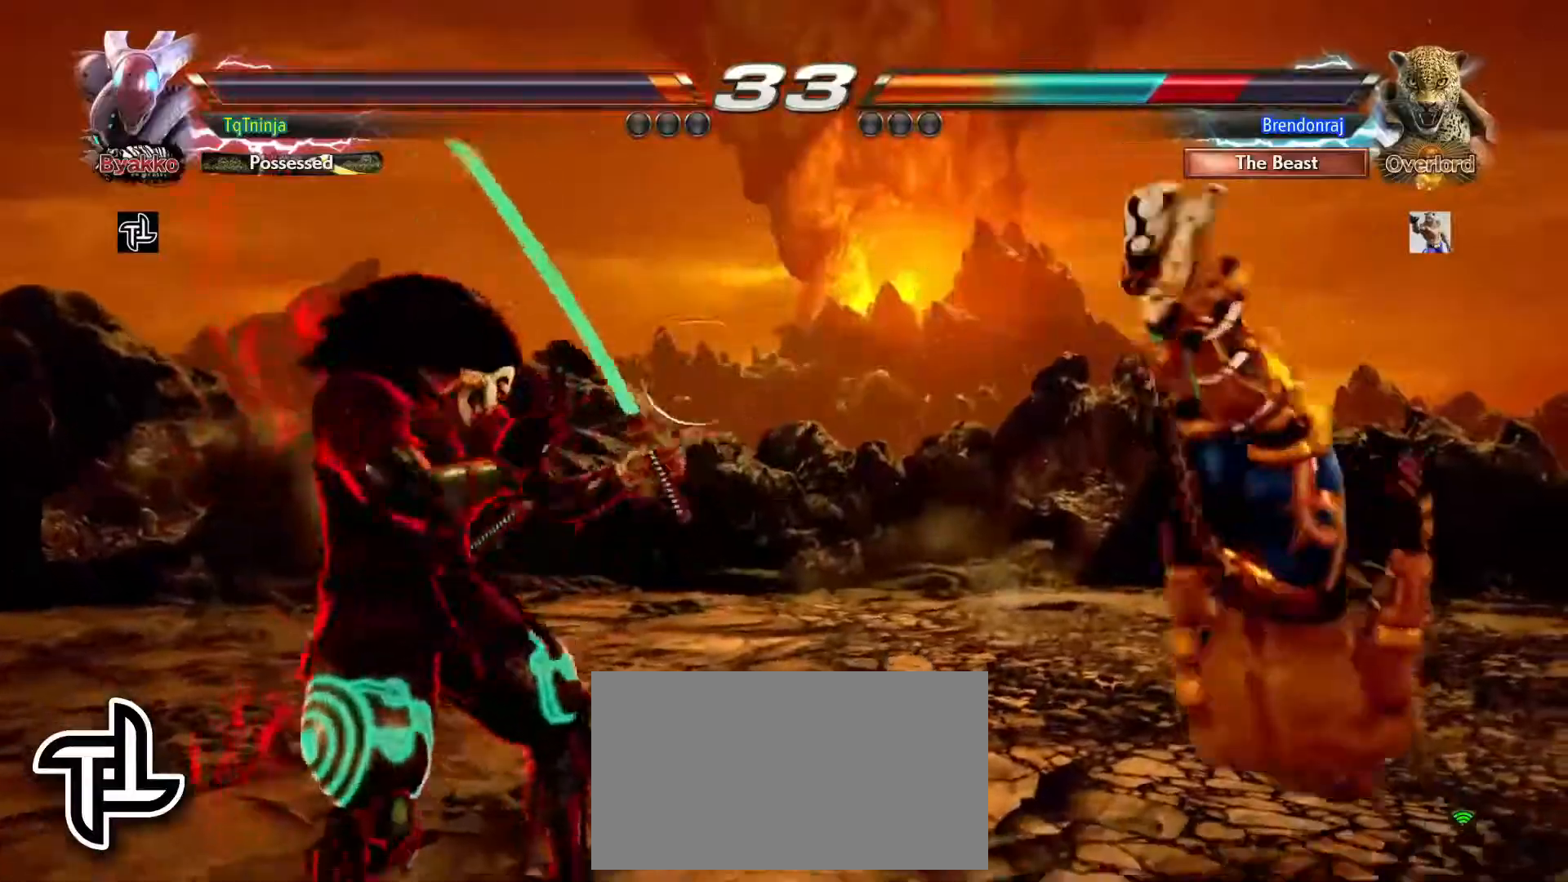
{"dt_ms": 500, "buttons": [], "left_stick": "center", "events": [[50, "left_stick", "center"], [167, "left_stick", "down-right"], [200, "SQUARE", "down"], [267, "SQUARE", "up"], [300, "left_stick", "center"]]}
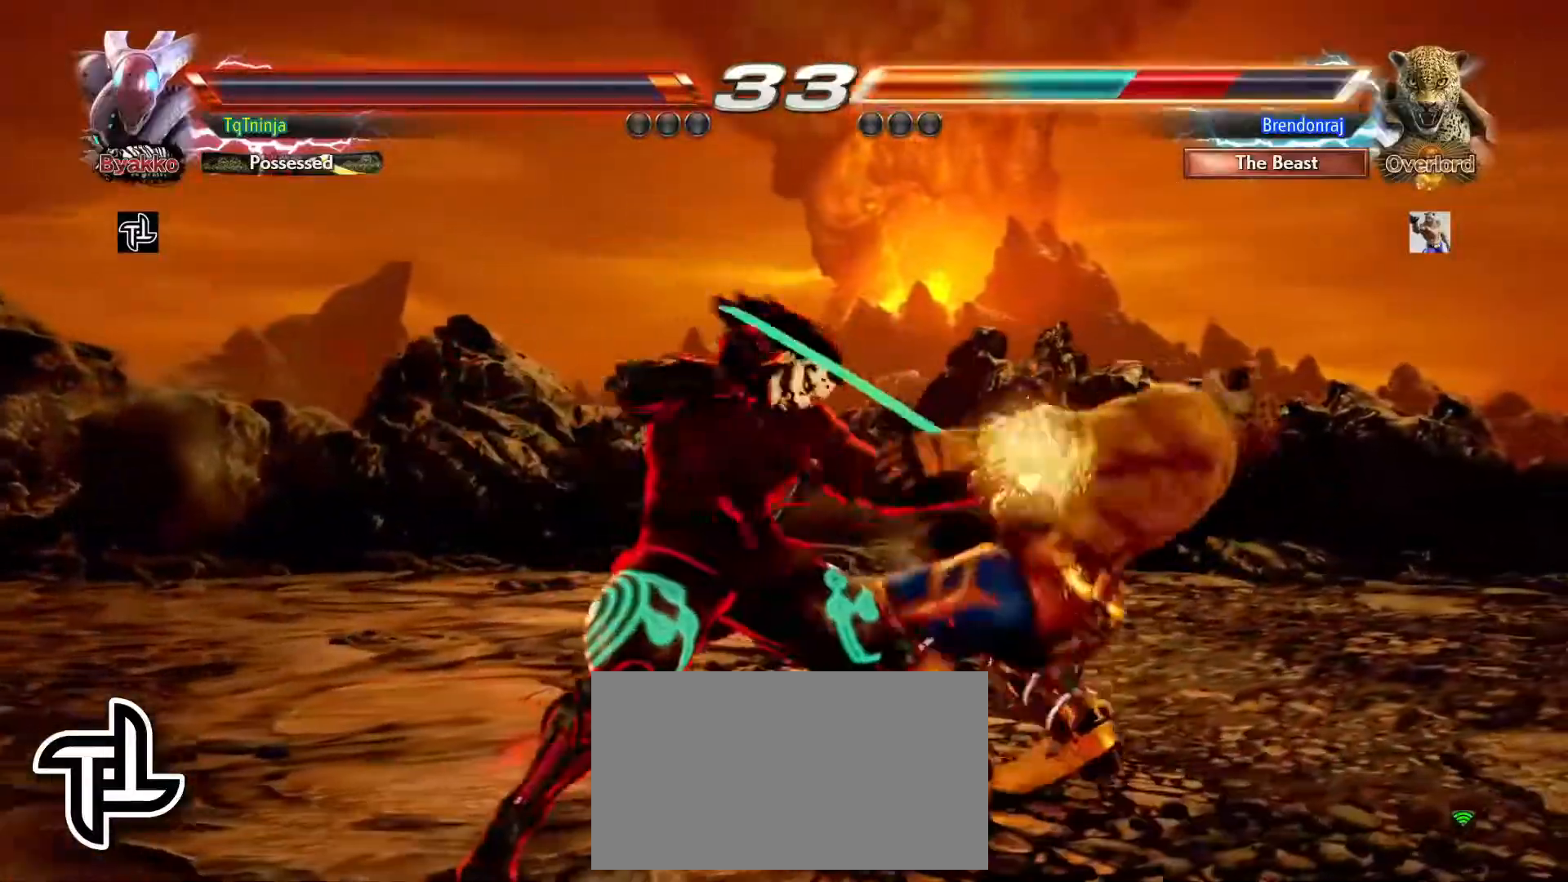
{"dt_ms": 500, "buttons": [], "left_stick": "center"}
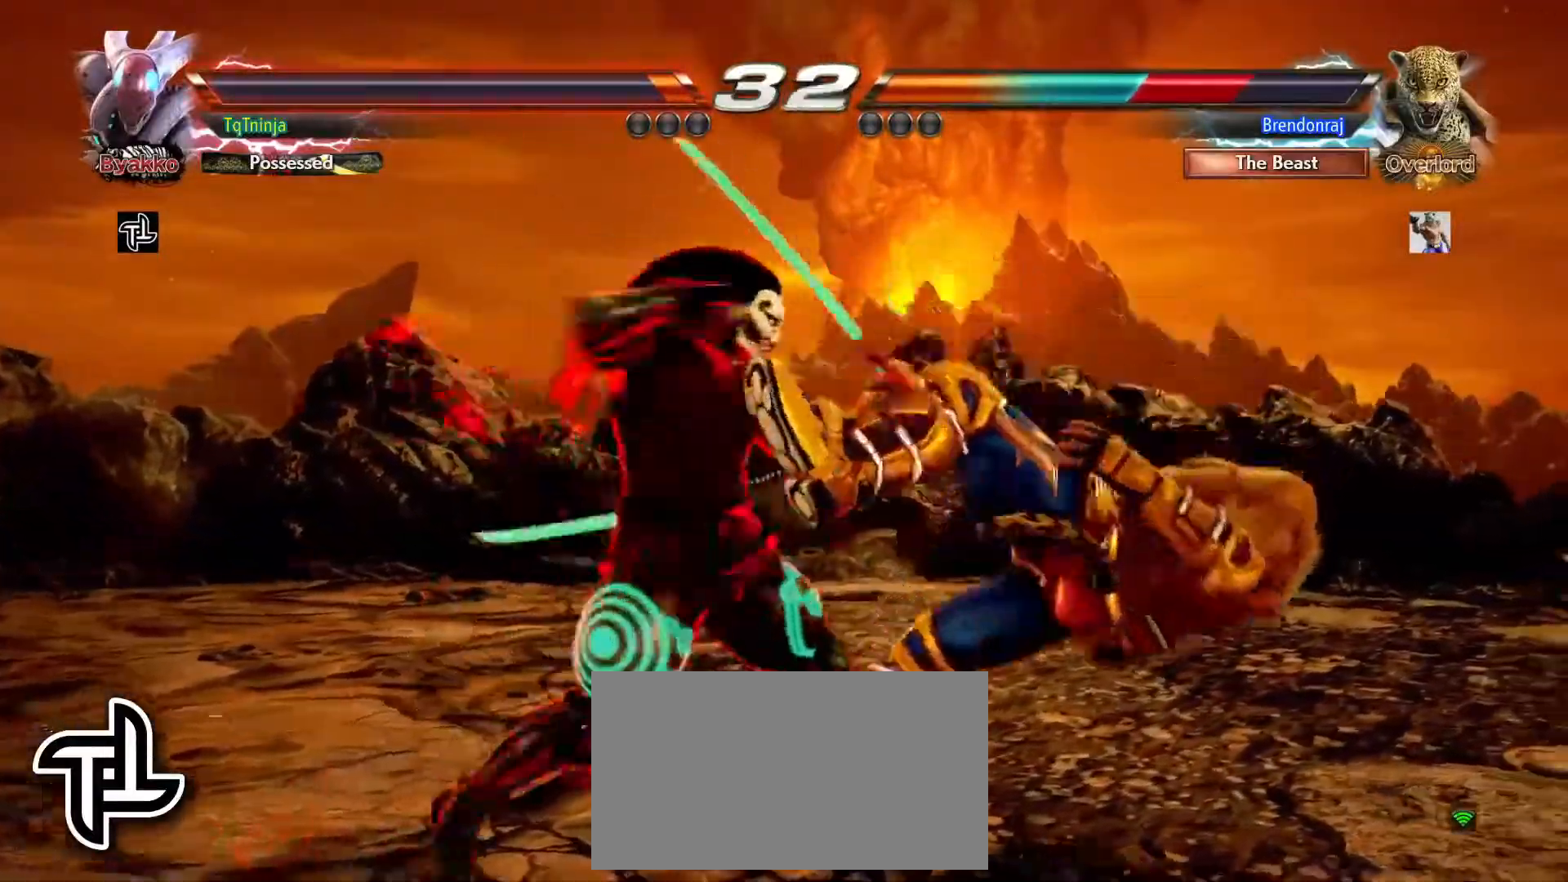
{"dt_ms": 500, "buttons": ["SQUARE"], "left_stick": "center", "events": [[167, "left_stick", "left"], [267, "TRIANGLE", "down"], [333, "TRIANGLE", "up"], [400, "left_stick", "center"], [483, "SQUARE", "down"]]}
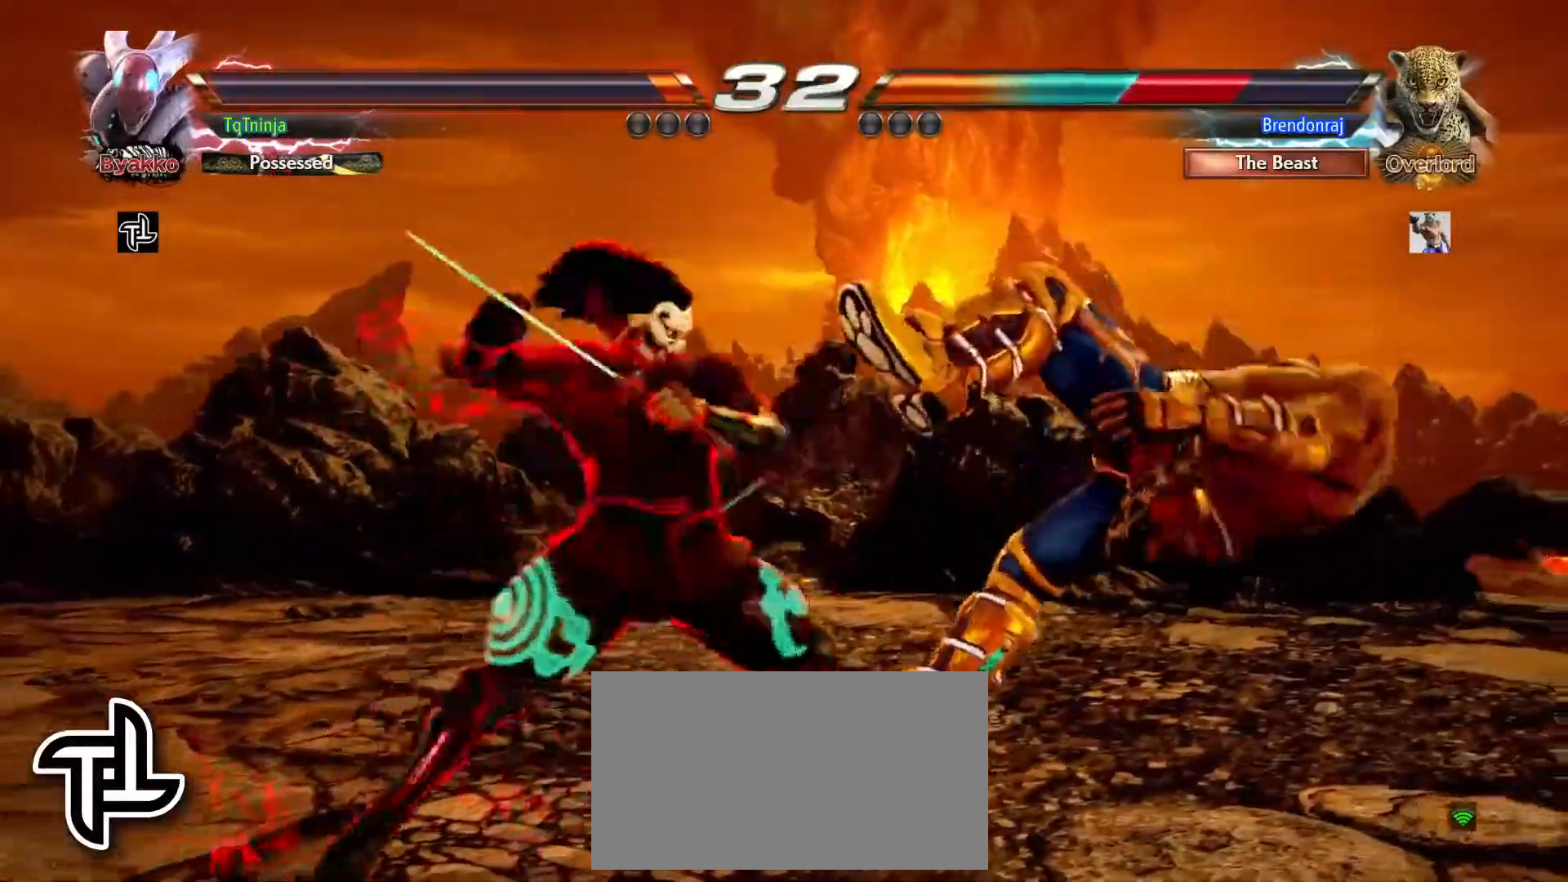
{"dt_ms": 500, "buttons": [], "left_stick": "center", "events": [[33, "SQUARE", "up"]]}
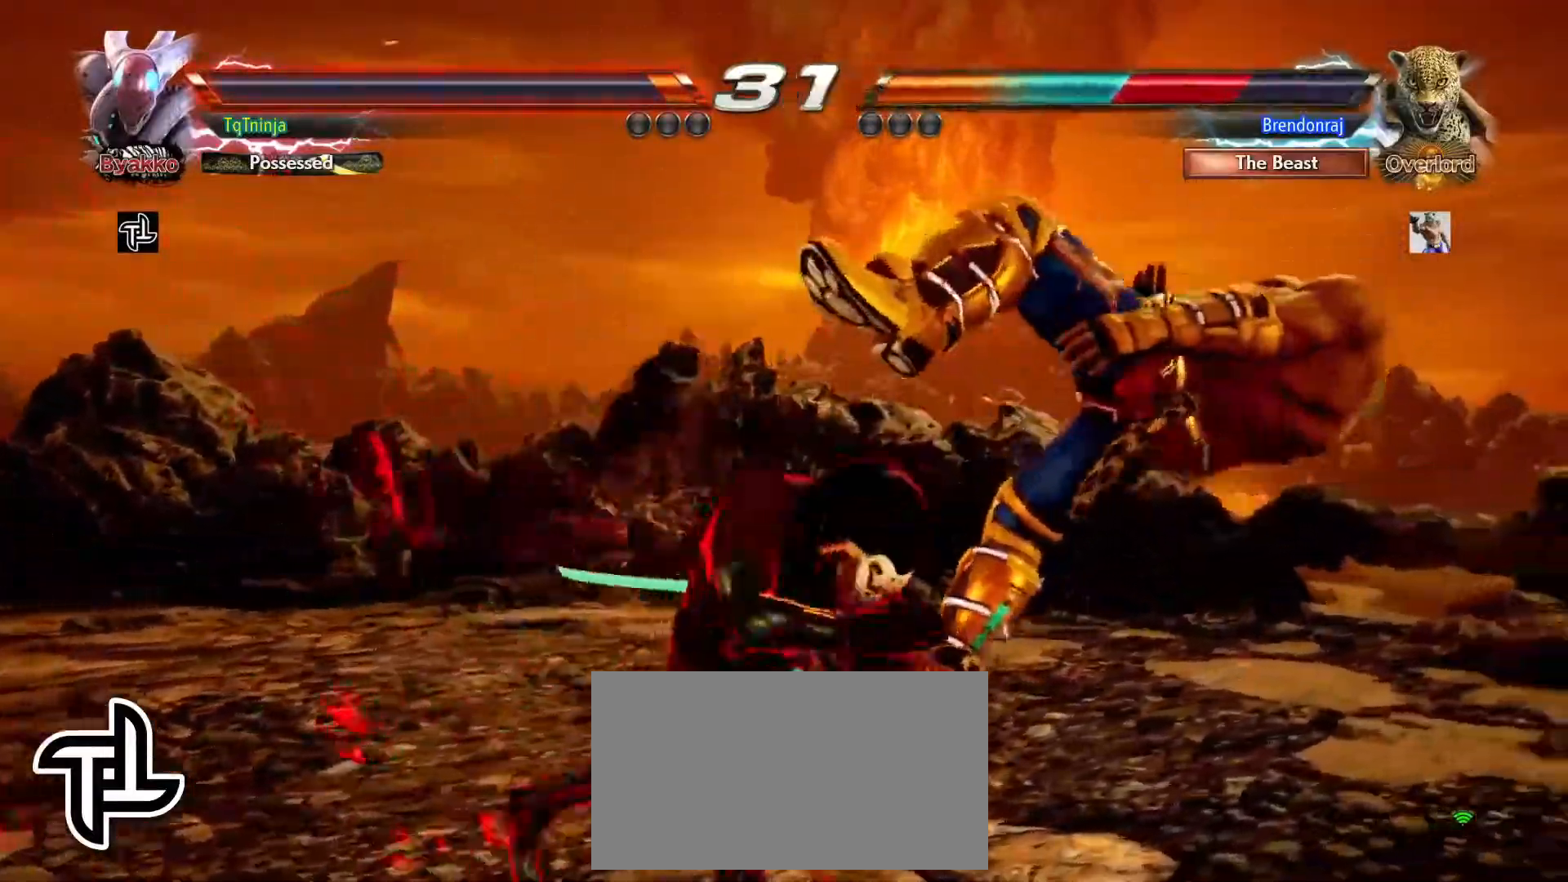
{"dt_ms": 500, "buttons": [], "left_stick": "center", "events": []}
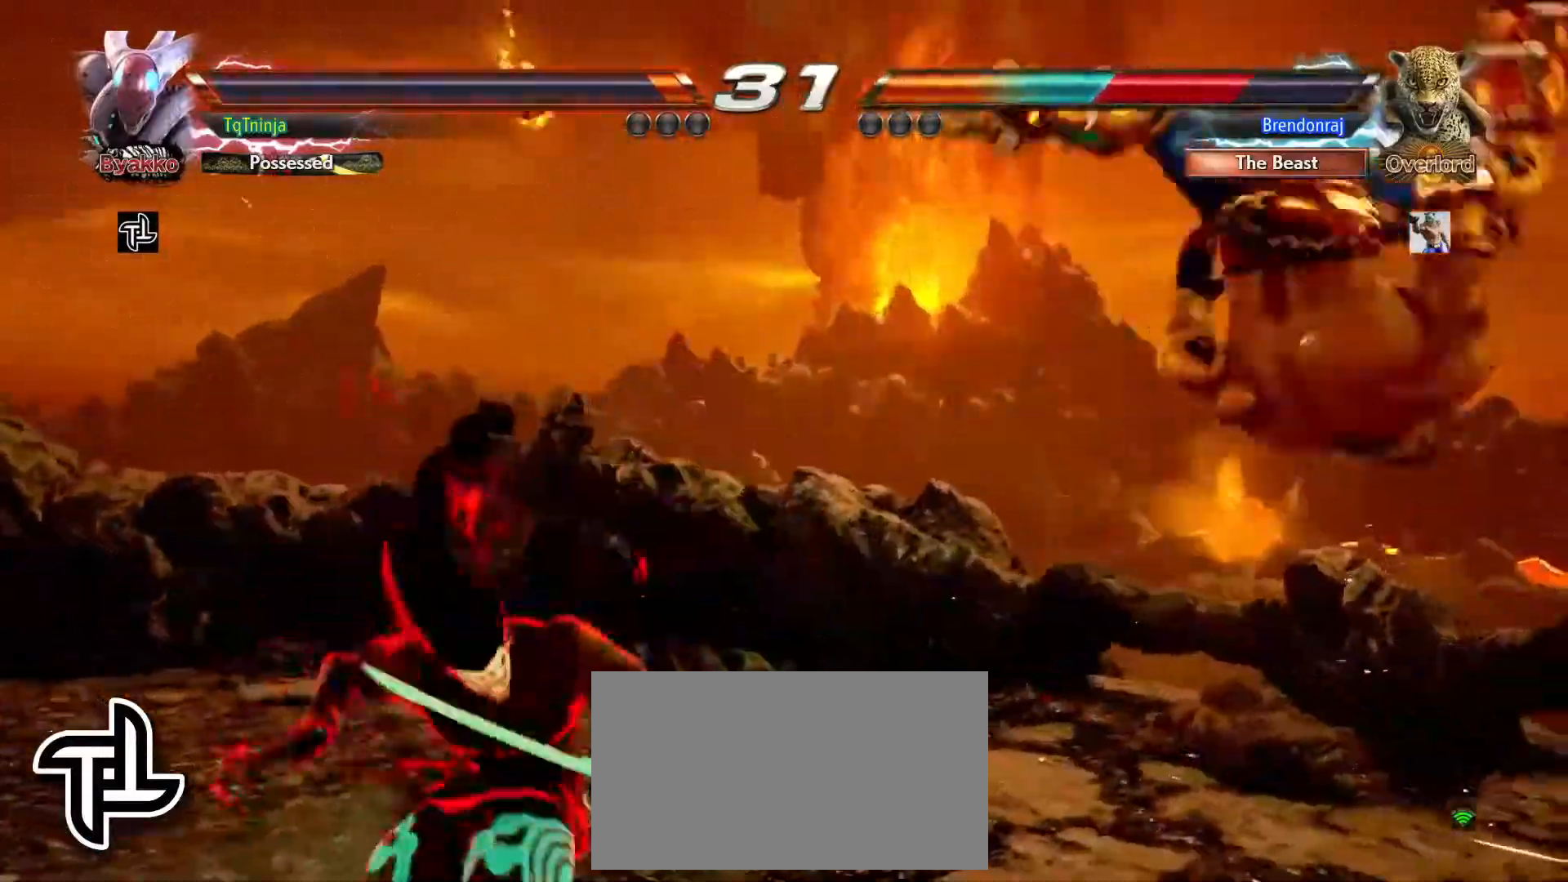
{"dt_ms": 500, "buttons": [], "left_stick": "center", "events": [[133, "left_stick", "right"], [200, "left_stick", "center"], [267, "left_stick", "right"], [500, "left_stick", "center"]]}
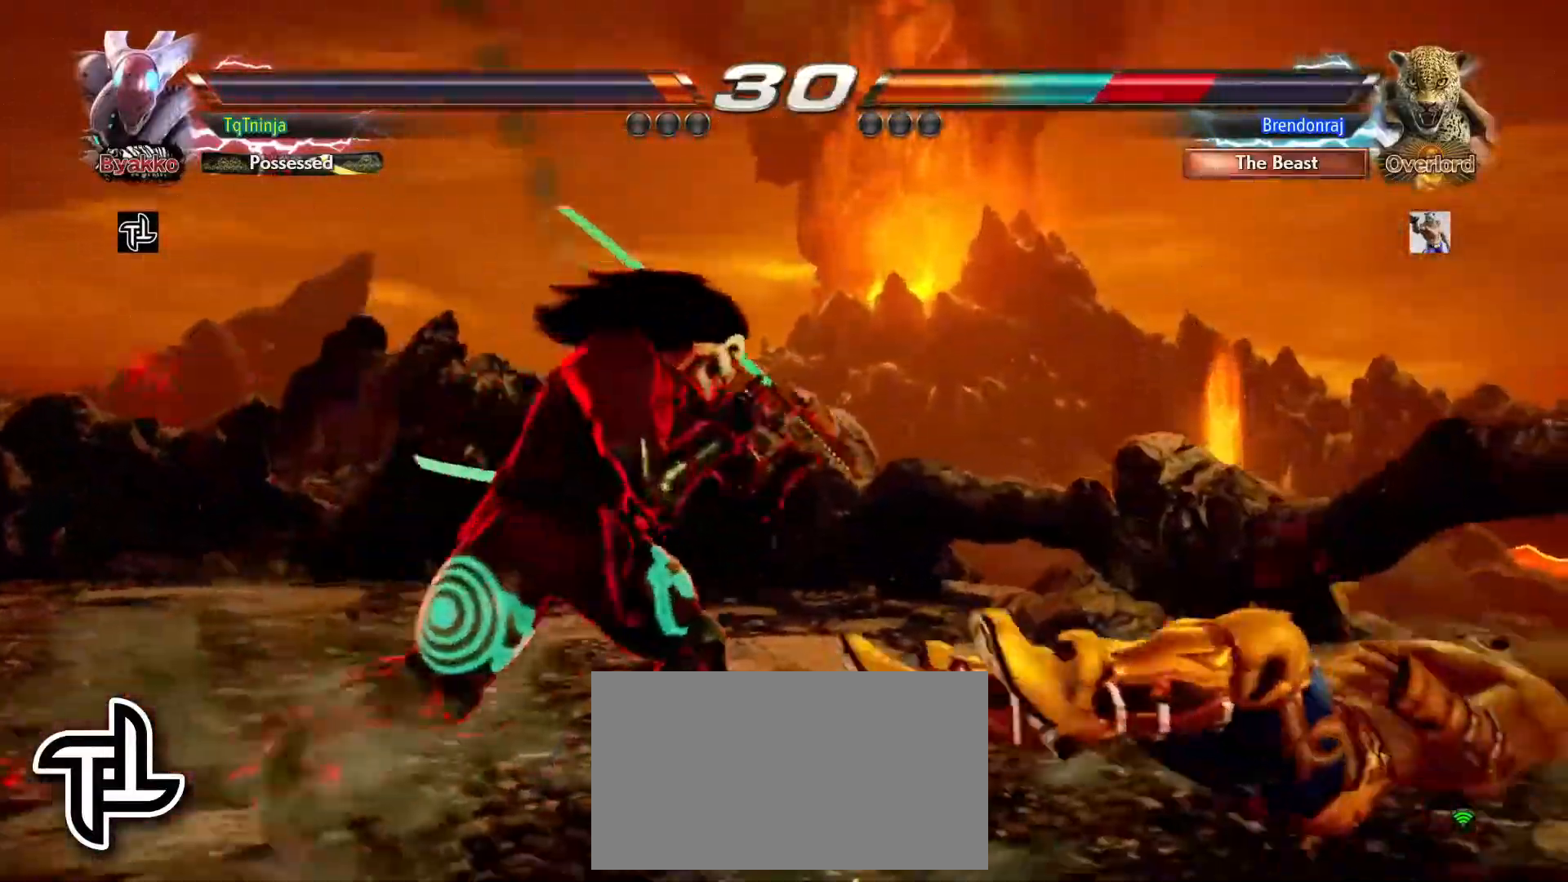
{"dt_ms": 500, "buttons": [], "left_stick": "center", "events": [[100, "left_stick", "up-right"], [117, "TRIANGLE", "down"], [167, "TRIANGLE", "up"], [200, "left_stick", "center"]]}